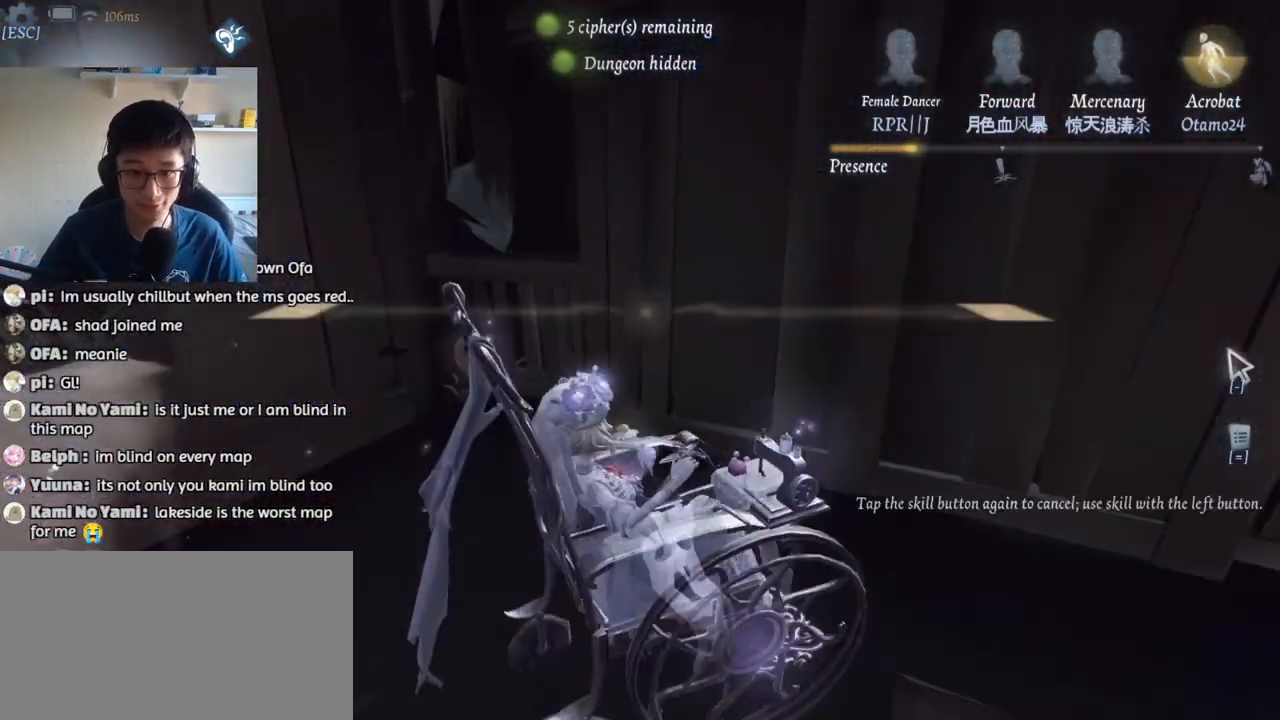
Gameplay with keyboard and mouse; each line is a JSON object with the keys and mouse buttons held at the frame after it. "events" lists presses ("down") and releases ("up") of "1", "2", "3", "4", "5", "a", "alt", "b", "c", "ctrl", "d", "e", "f", "g", "q", "r", "s", "shift", "space", "t", "tab", "v", "w", "x", "mouse_left", "mouse_wheel", "mouse_right", "mouse_mb4" and "mouse_mb5" between this image and that frame as [ms after this image, input, new state], when the widget could be followed in between. "mouse_left", "mouse_wheel", "mouse_right", "mouse_mb4", "mouse_mb5" = the "left", "wheel", "right", "mb4", "mb5" buttons of the "mouse" list. No other keys are recorded. "wheel" means that the mouse wheel is clicked or scrolled. Mouse movement is not recorded. Not read: z.
{"keys": ["d"], "mouse": [], "events": [[250, "mouse_left", "down"], [334, "mouse_left", "up"]]}
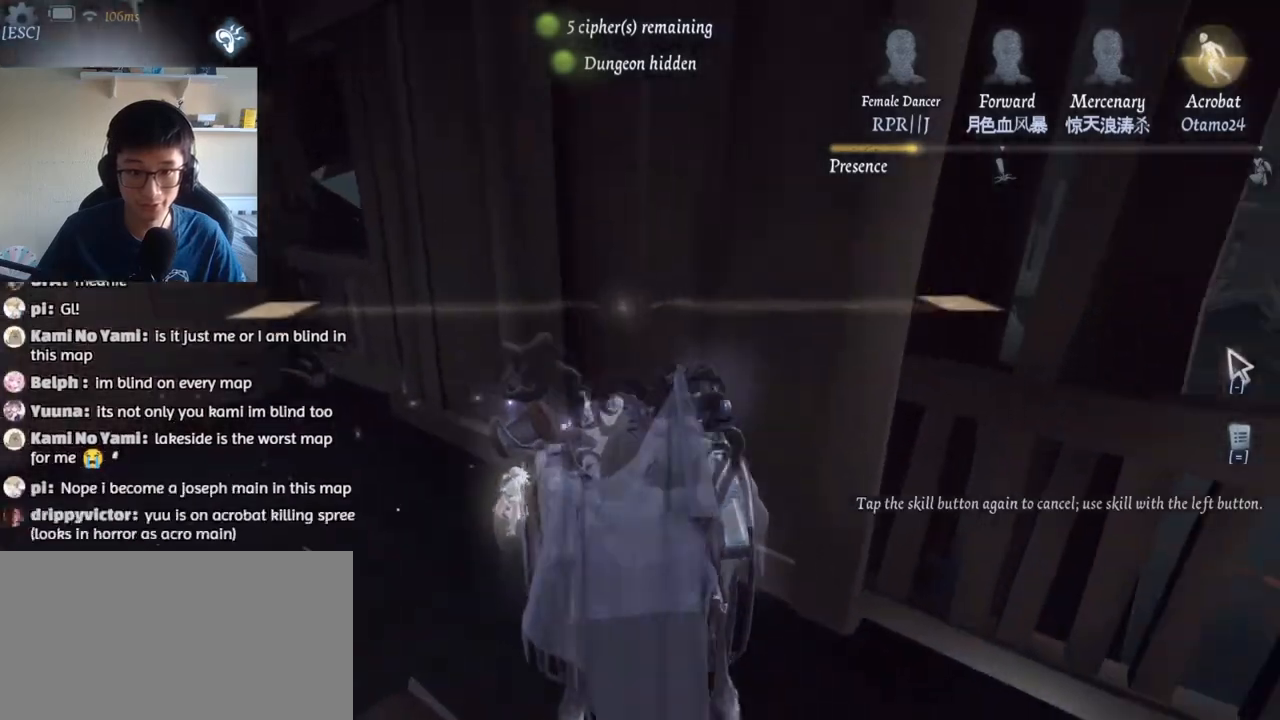
{"keys": ["d", "w"], "mouse": [], "events": [[117, "w", "down"]]}
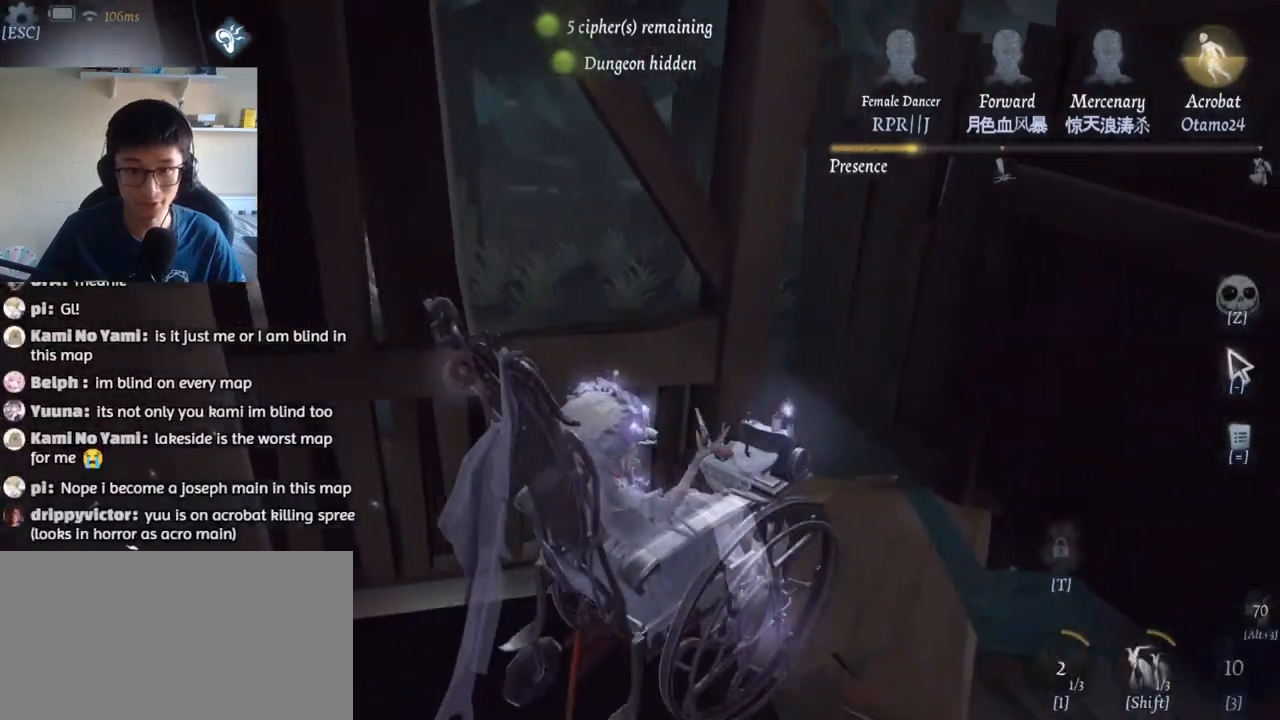
{"keys": ["d", "shift", "w"], "mouse": [], "events": [[200, "shift", "down"]]}
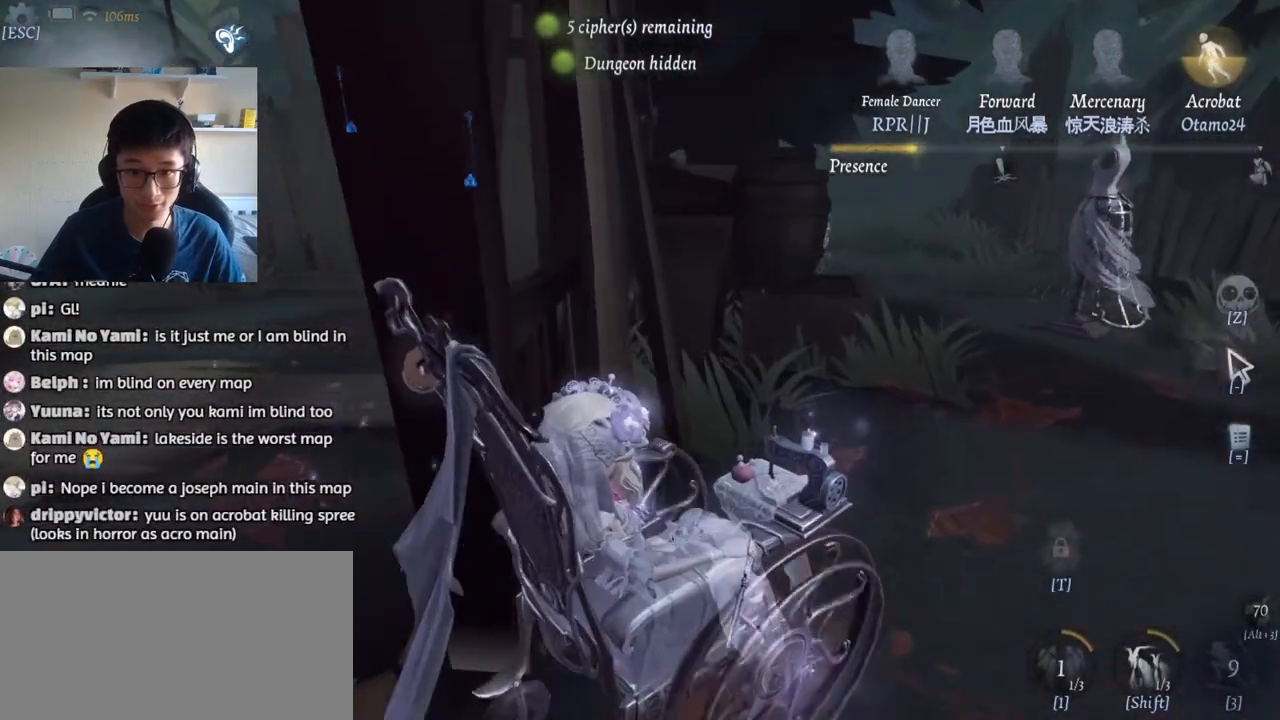
{"keys": ["d", "w"], "mouse": [], "events": [[384, "shift", "up"]]}
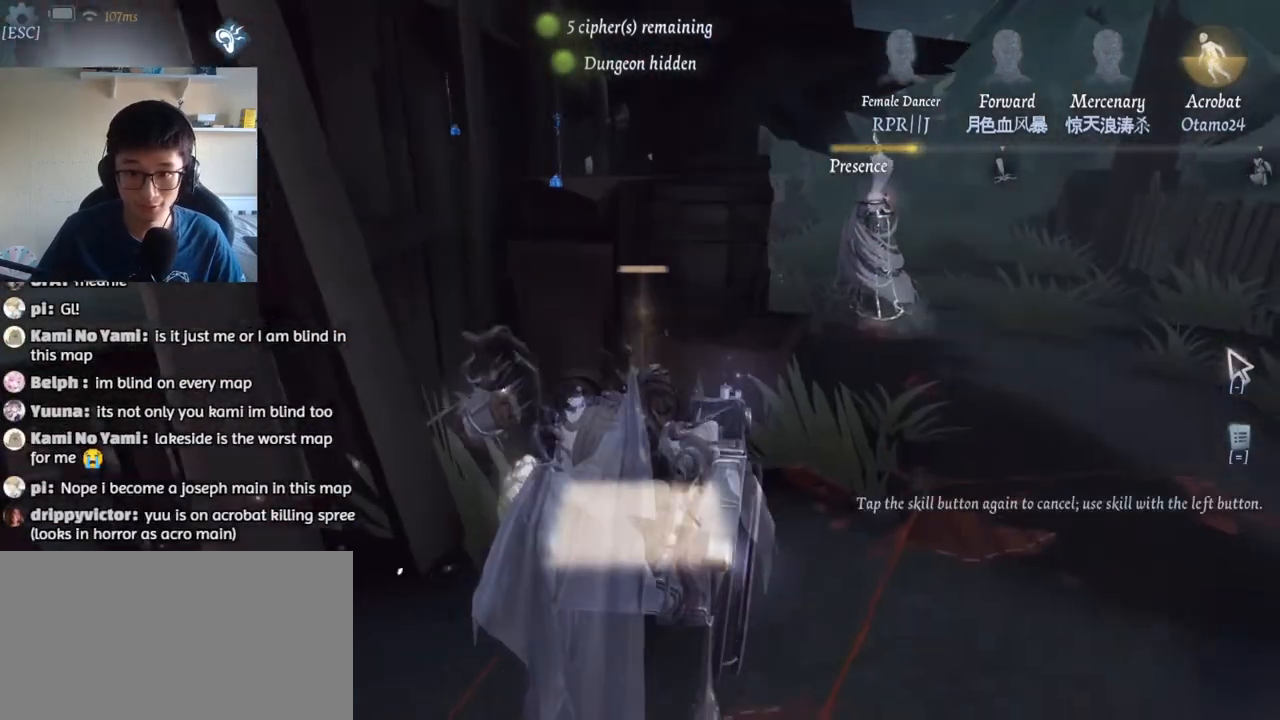
{"keys": ["d", "w"], "mouse": [], "events": []}
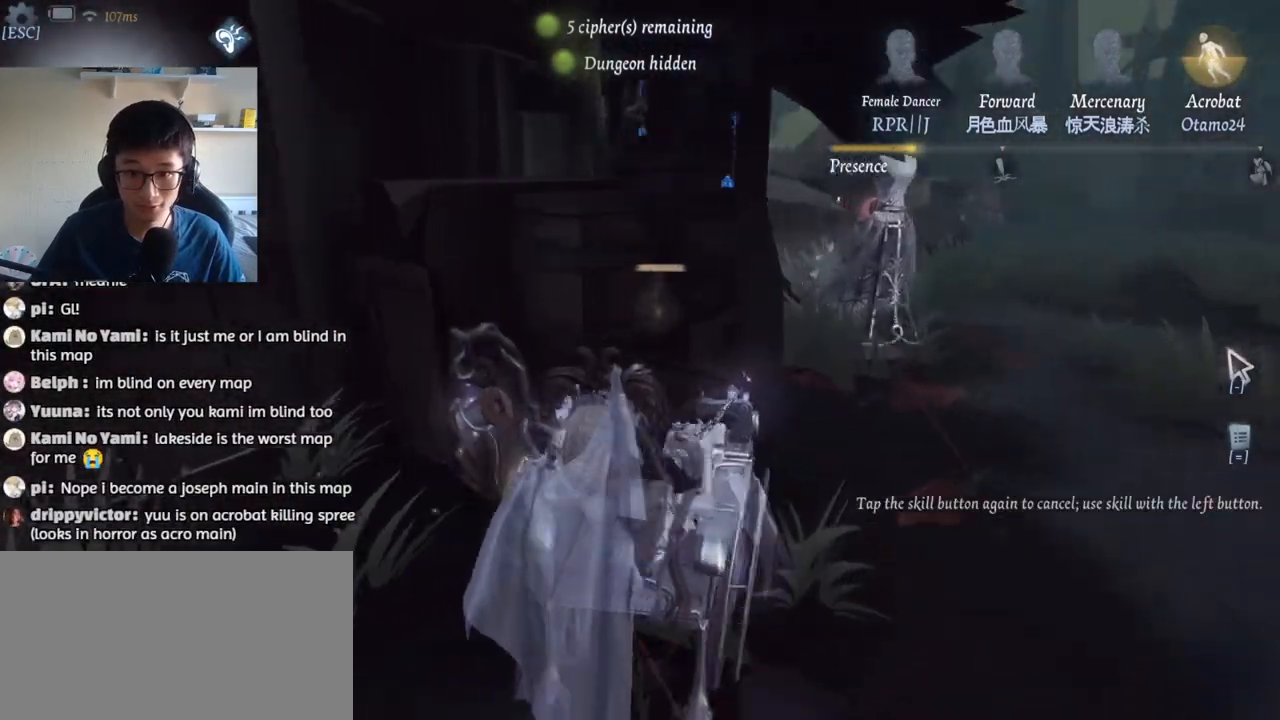
{"keys": ["d", "w"], "mouse": [], "events": []}
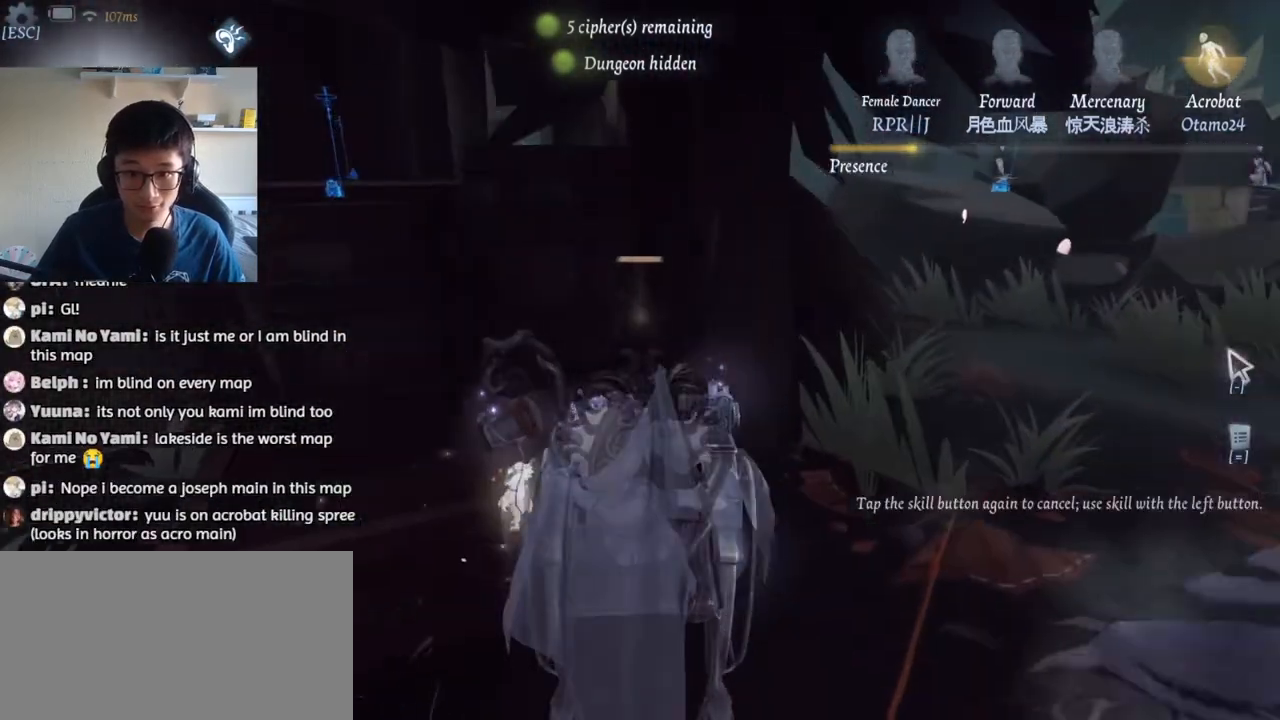
{"keys": ["d"], "mouse": [], "events": [[417, "w", "up"]]}
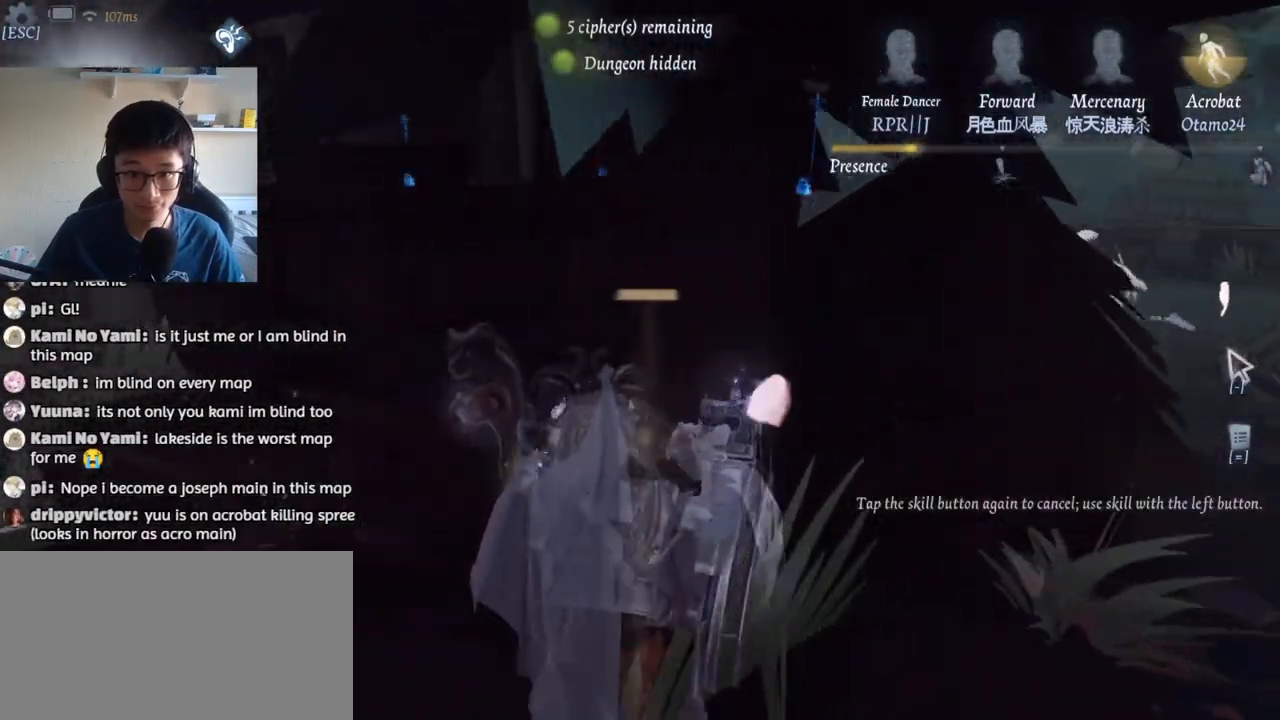
{"keys": ["d", "w"], "mouse": [], "events": [[500, "w", "down"]]}
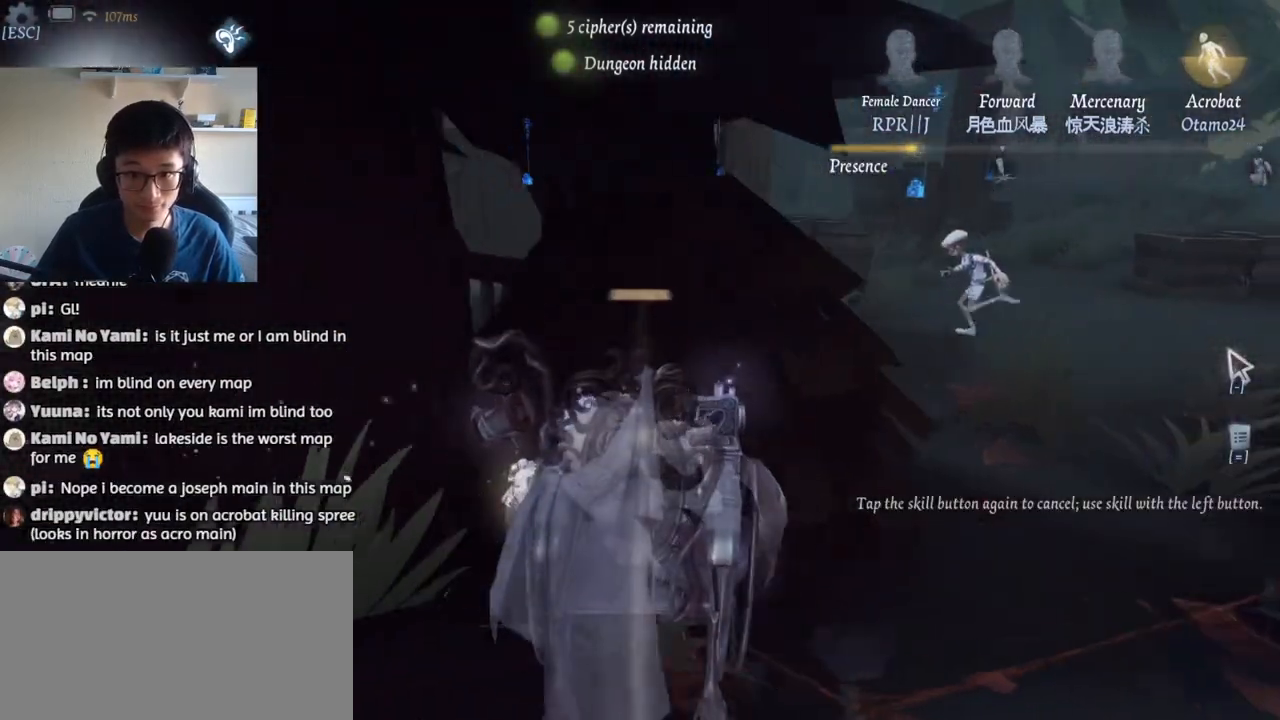
{"keys": ["d", "w"], "mouse": ["left"], "events": [[234, "mouse_left", "down"]]}
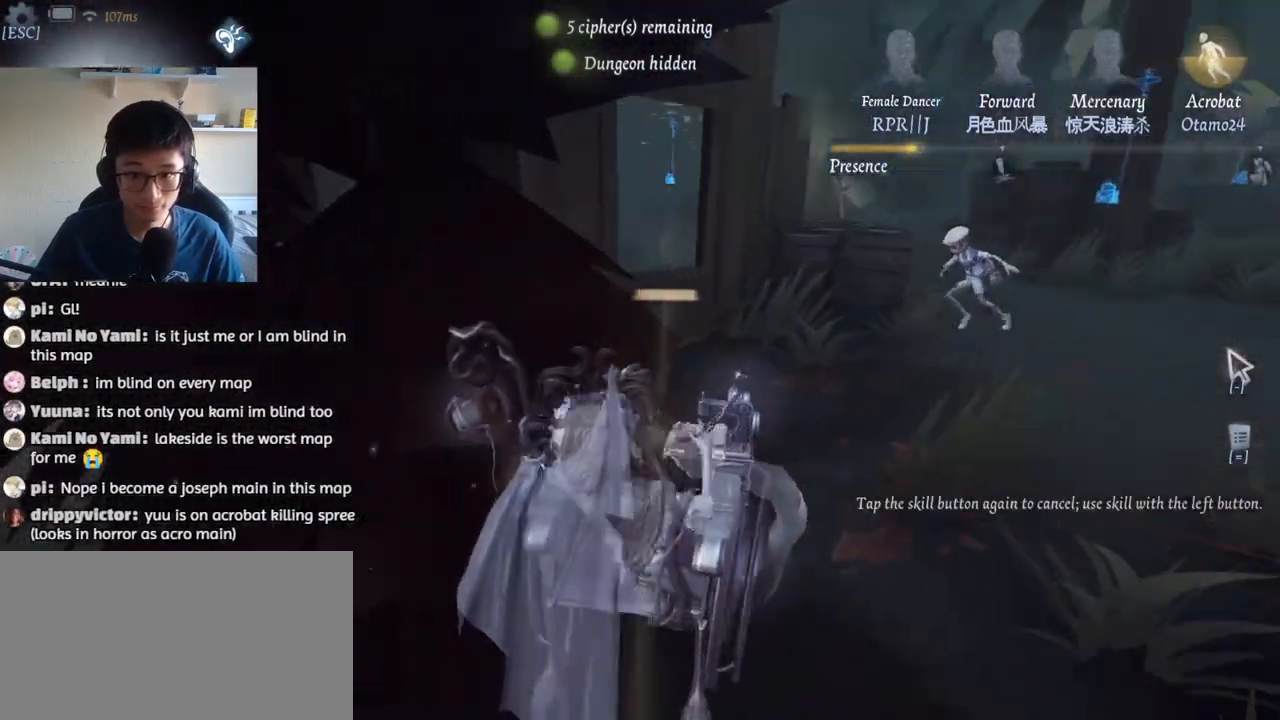
{"keys": ["d", "w"], "mouse": ["left"], "events": []}
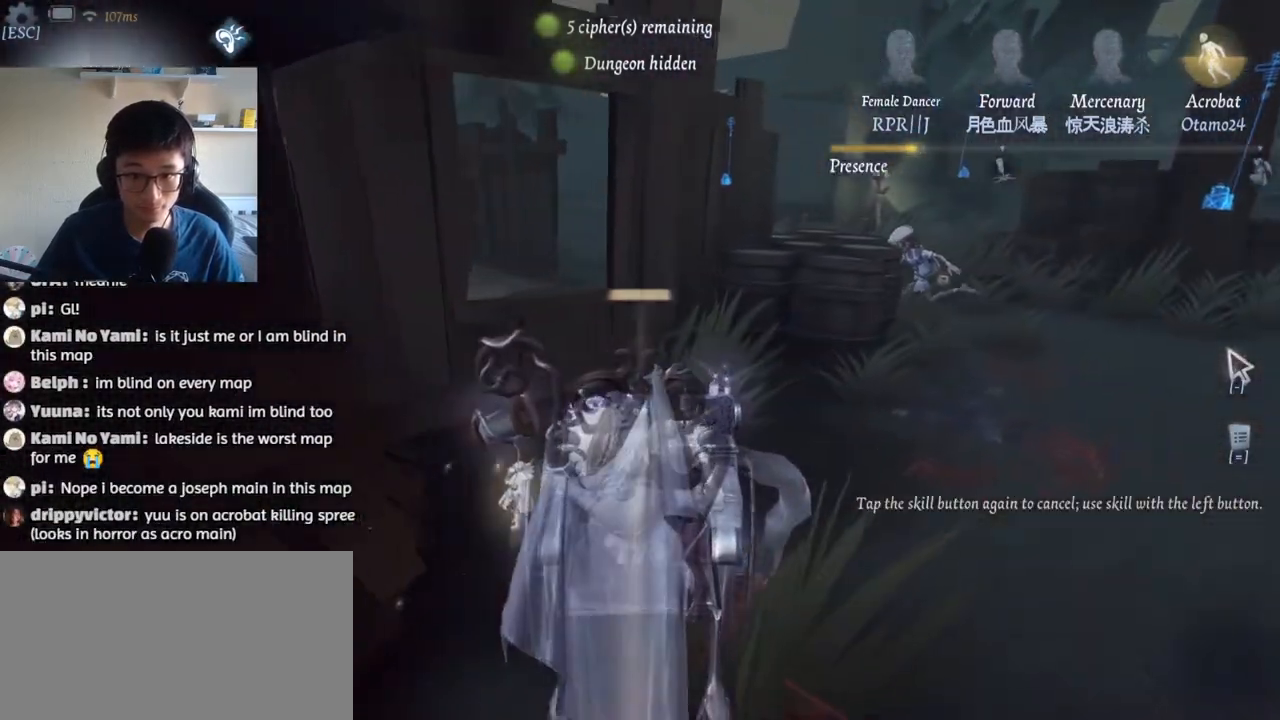
{"keys": ["d", "w"], "mouse": [], "events": [[17, "mouse_left", "up"]]}
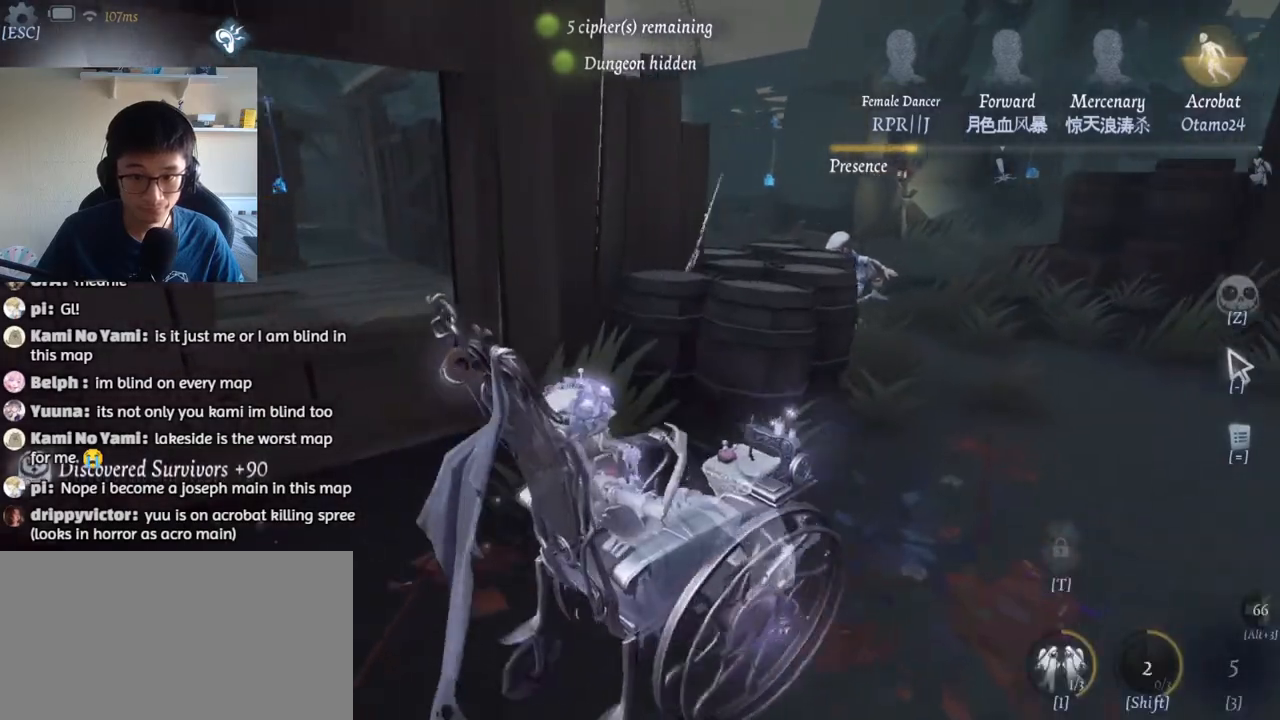
{"keys": ["d", "w"], "mouse": [], "events": []}
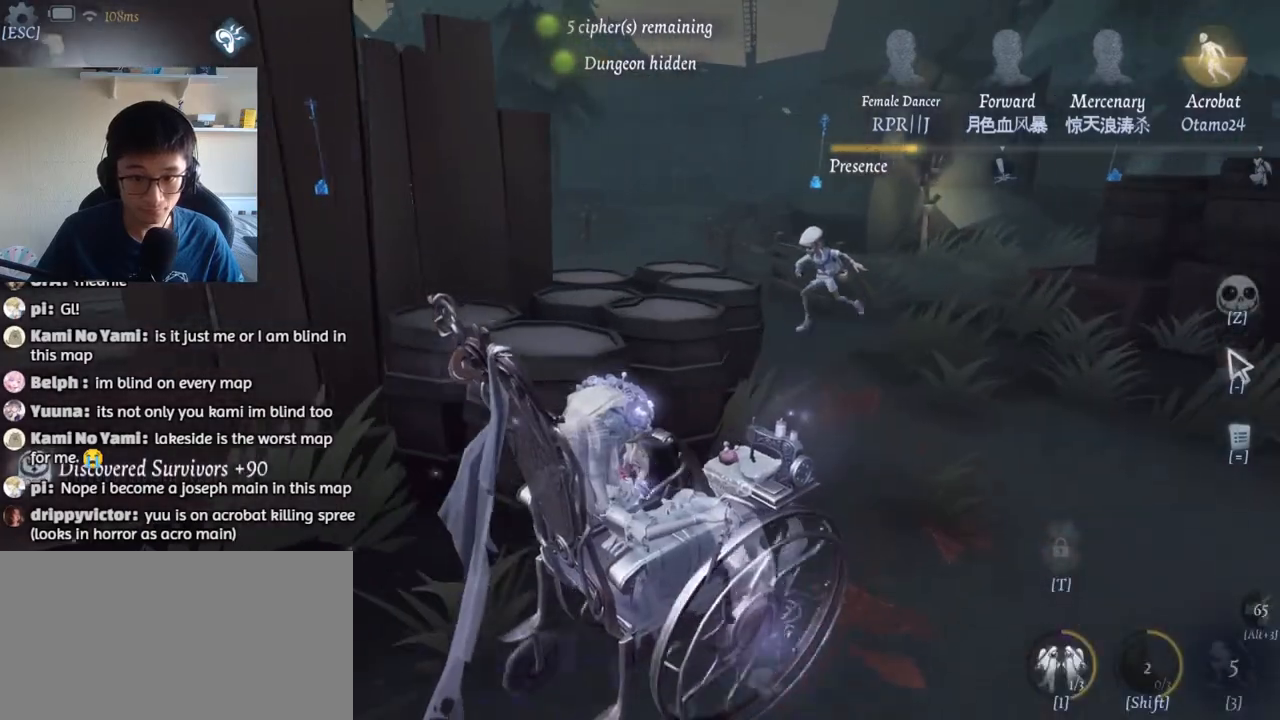
{"keys": ["d", "w"], "mouse": [], "events": []}
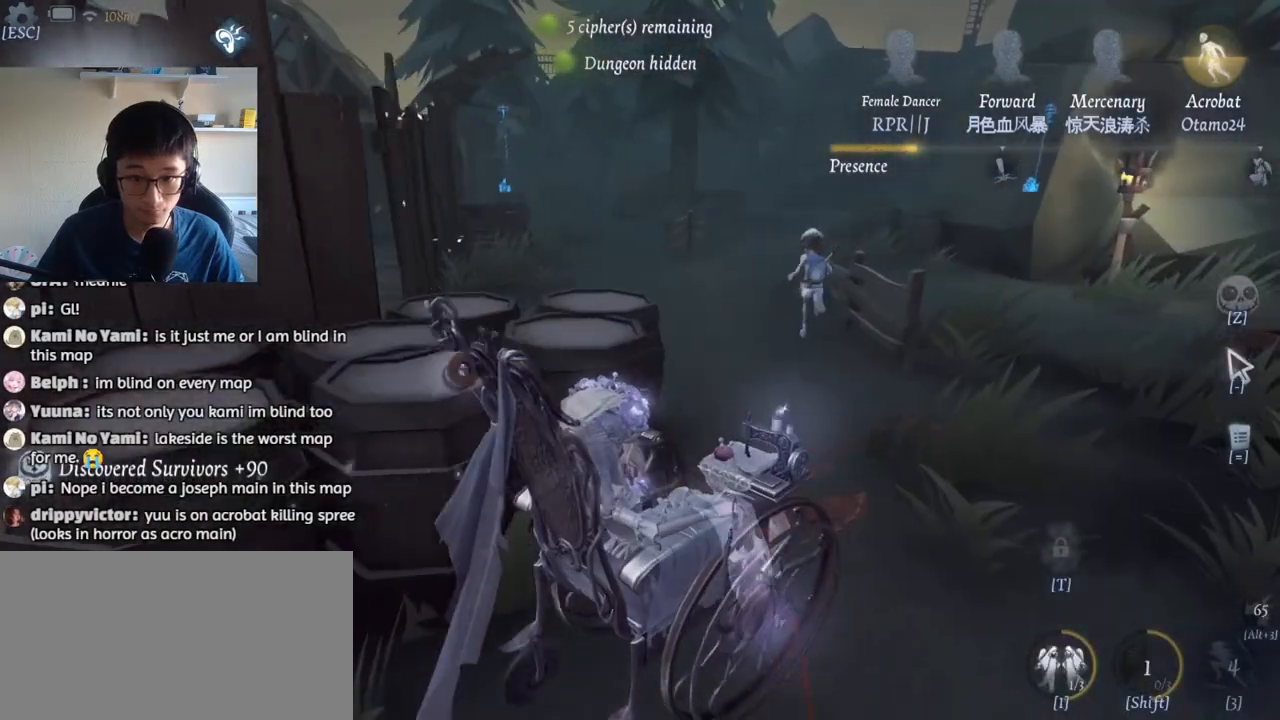
{"keys": ["w"], "mouse": [], "events": [[350, "d", "up"]]}
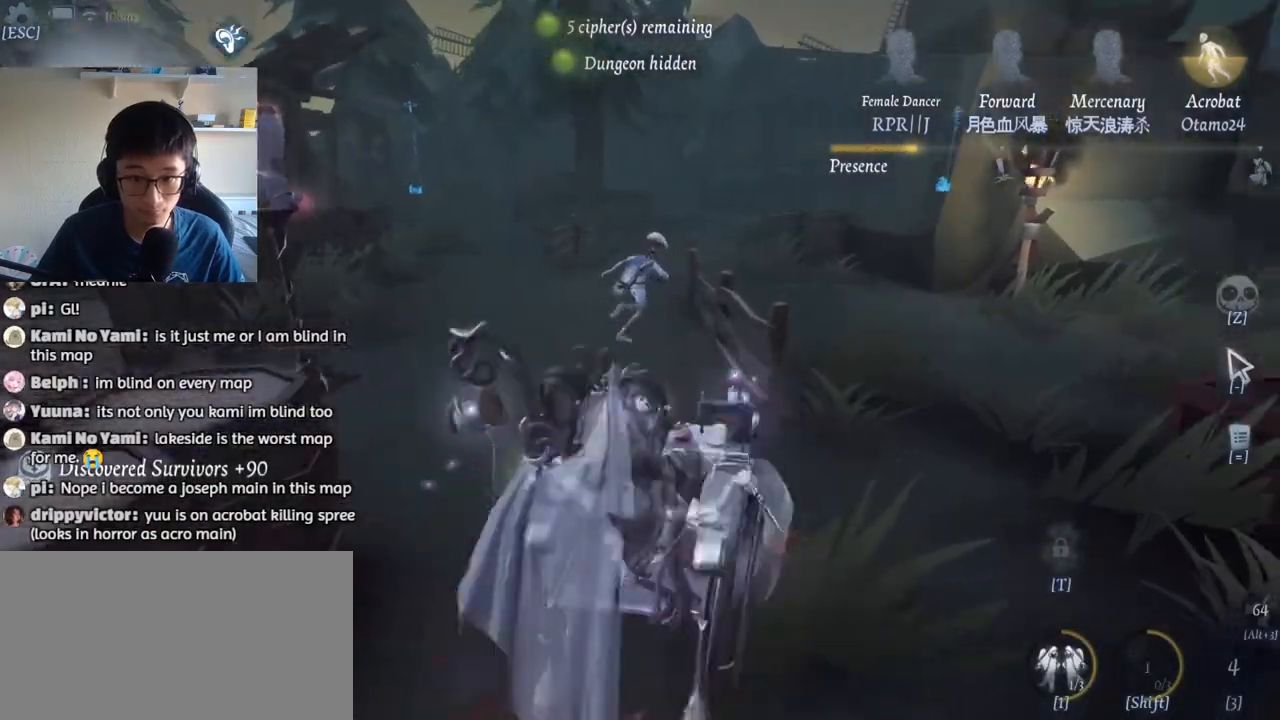
{"keys": ["1", "w"], "mouse": [], "events": [[284, "1", "down"]]}
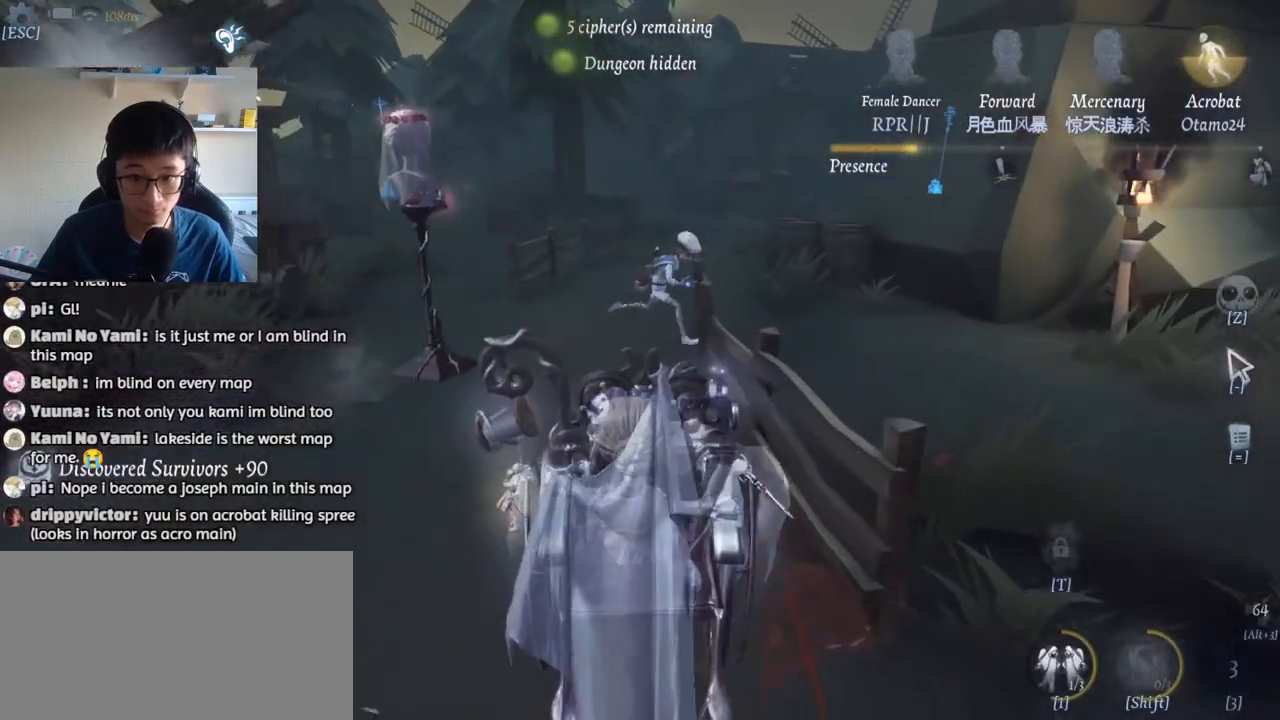
{"keys": ["a", "w"], "mouse": [], "events": [[200, "1", "up"], [334, "a", "down"]]}
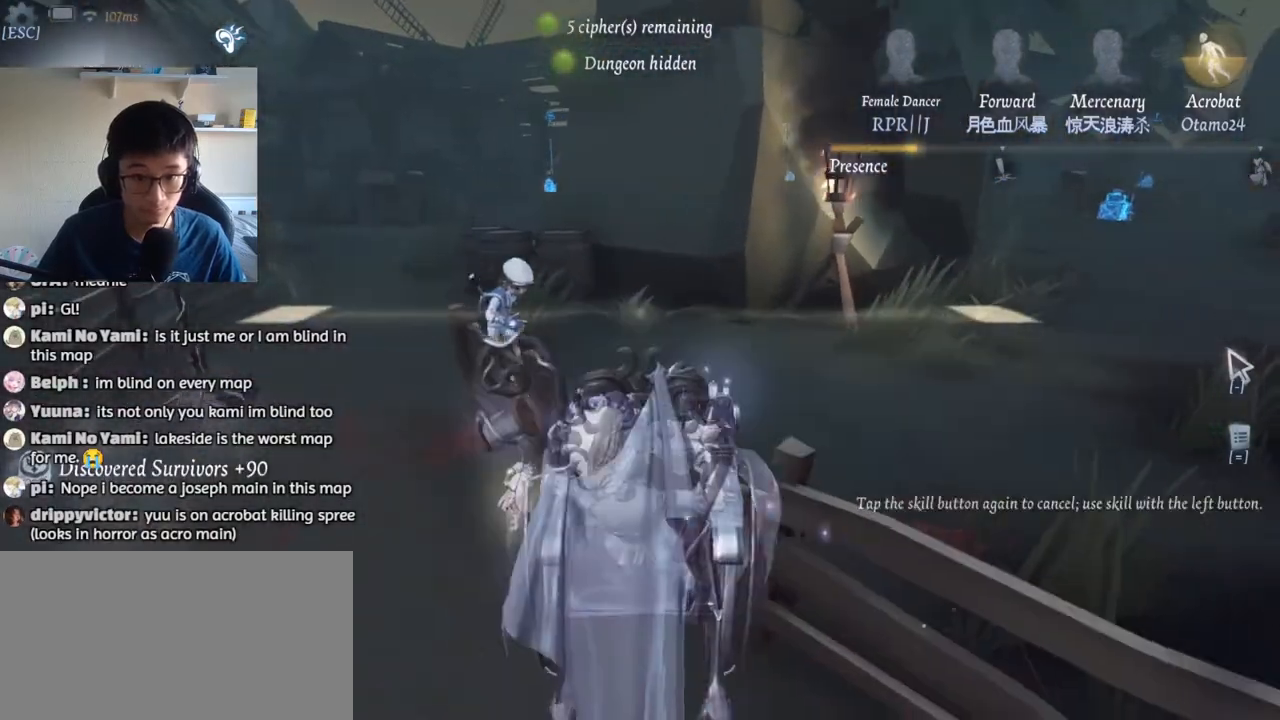
{"keys": ["d"], "mouse": [], "events": [[184, "w", "up"], [217, "d", "down"], [250, "a", "up"]]}
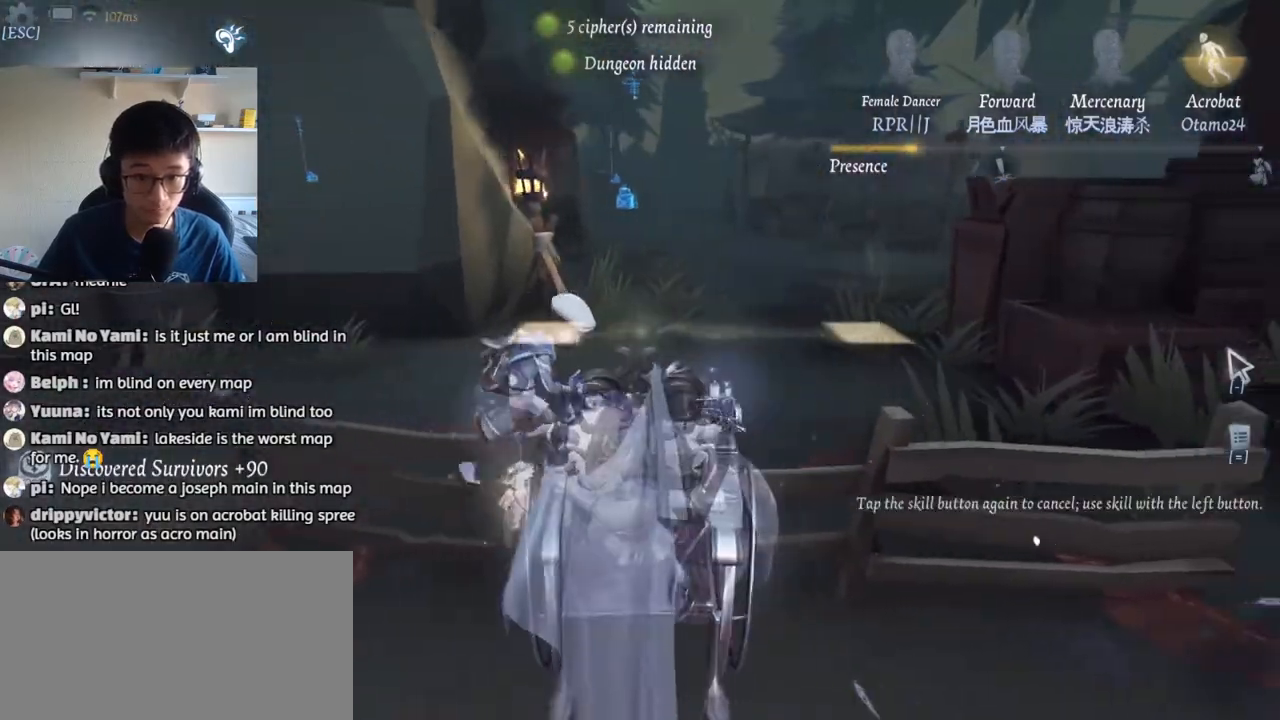
{"keys": ["d"], "mouse": [], "events": [[350, "mouse_left", "down"], [450, "mouse_left", "up"]]}
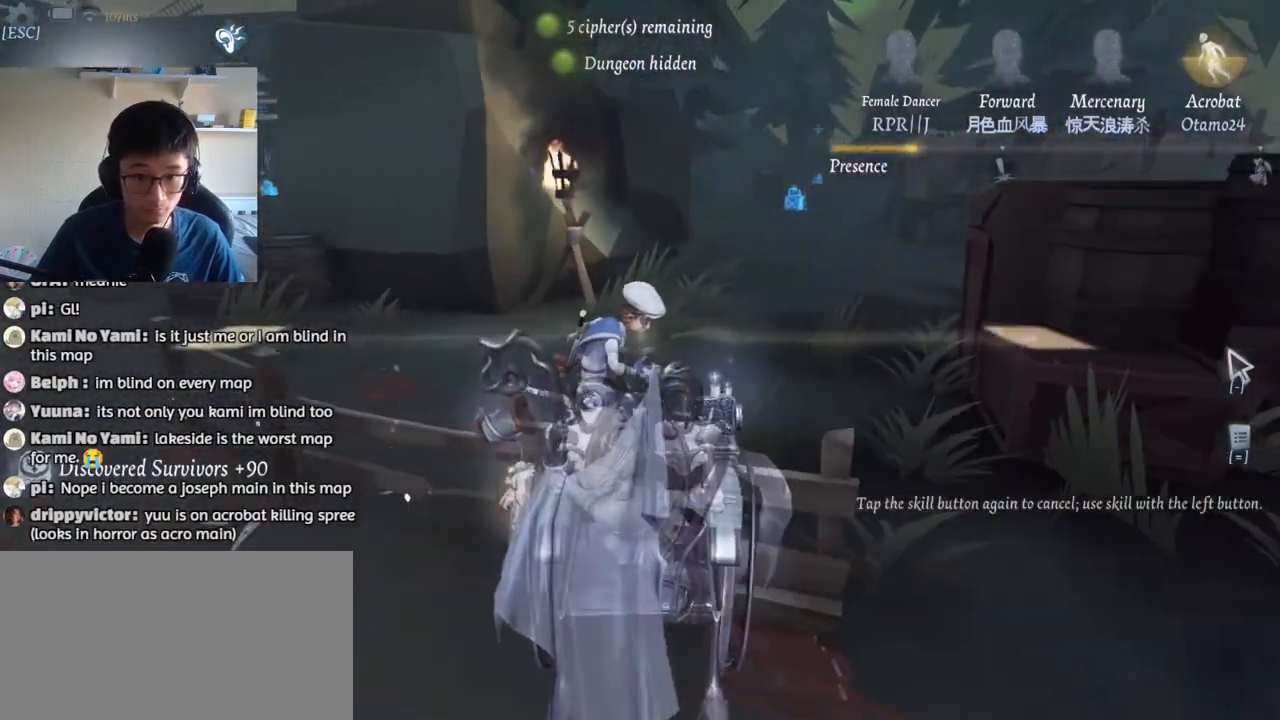
{"keys": ["a"], "mouse": [], "events": [[217, "w", "down"], [317, "w", "up"], [384, "a", "down"], [417, "w", "down"], [434, "d", "up"], [484, "w", "up"]]}
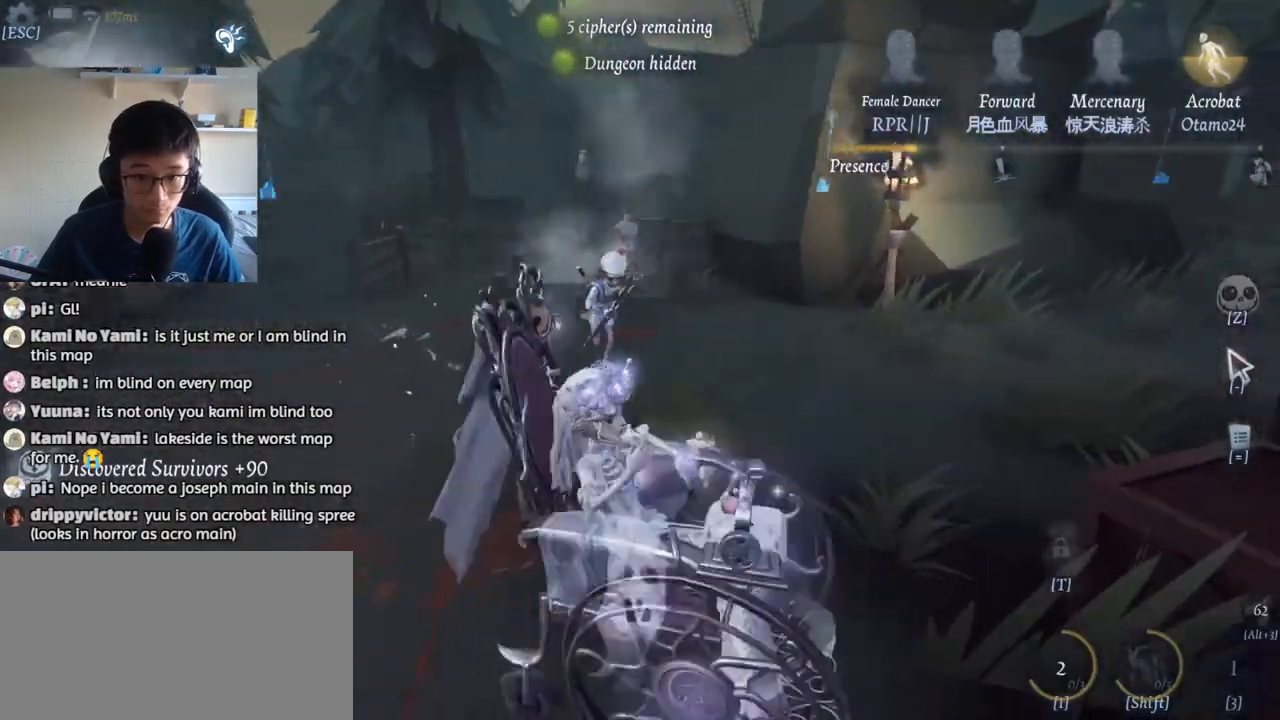
{"keys": ["a", "w"], "mouse": [], "events": [[250, "w", "down"]]}
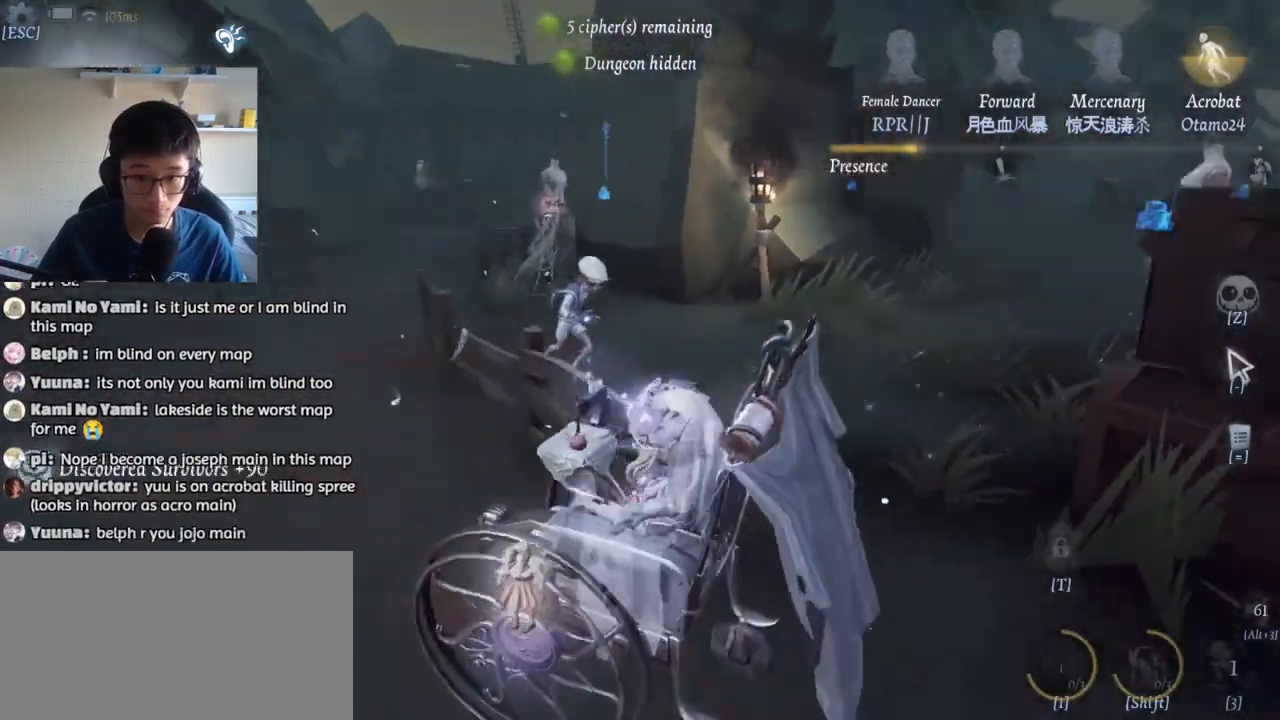
{"keys": ["d"], "mouse": [], "events": [[167, "a", "up"], [184, "d", "down"], [200, "w", "up"]]}
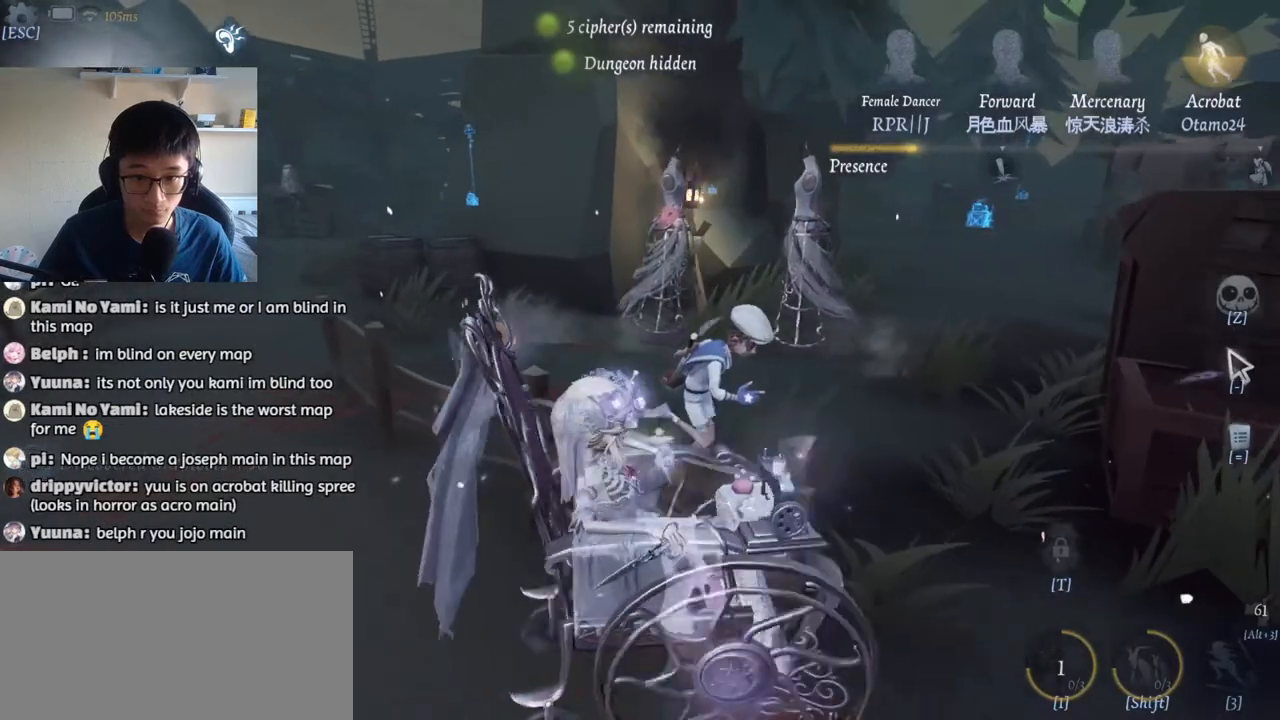
{"keys": ["d"], "mouse": [], "events": [[234, "s", "down"], [434, "s", "up"]]}
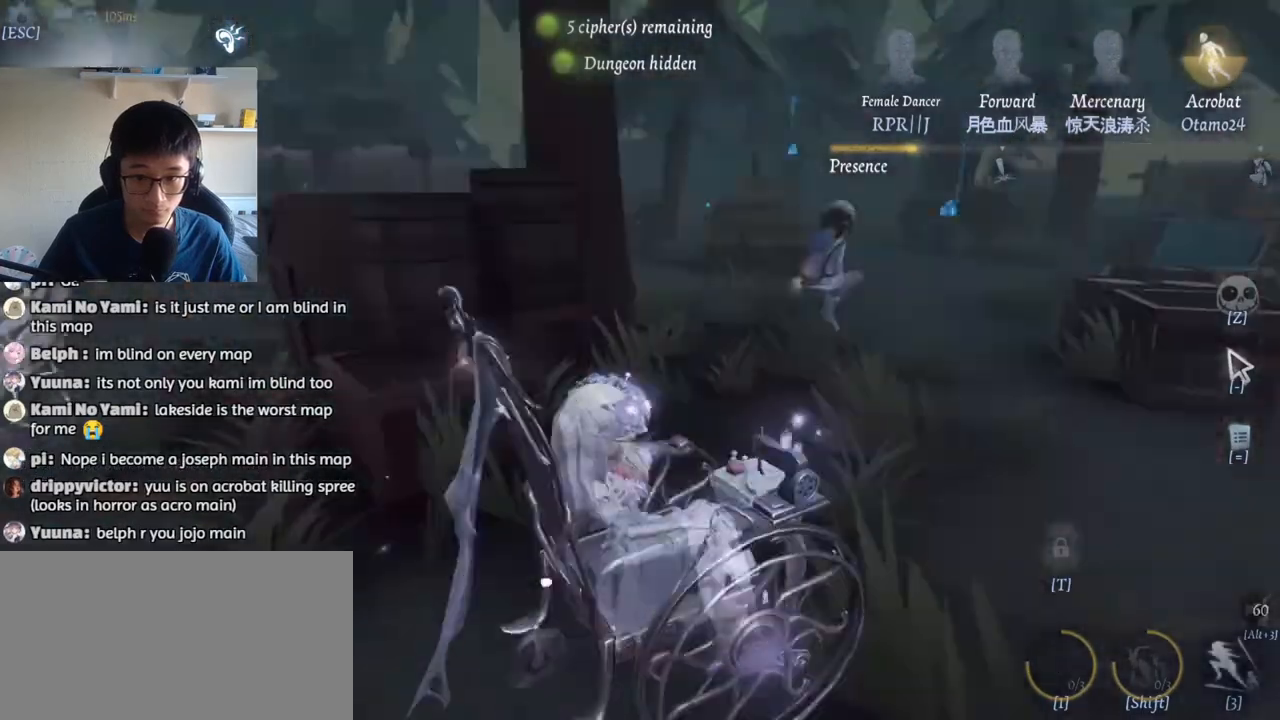
{"keys": ["d", "w"], "mouse": [], "events": [[34, "w", "down"]]}
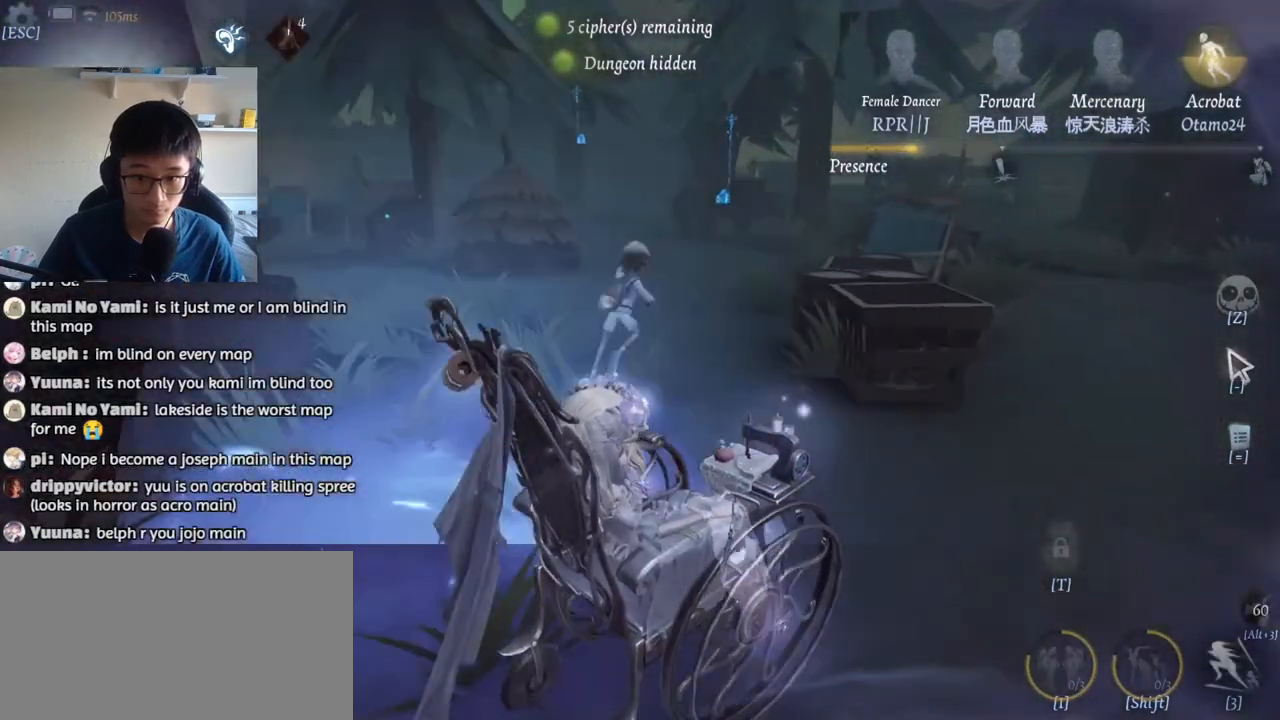
{"keys": ["w"], "mouse": []}
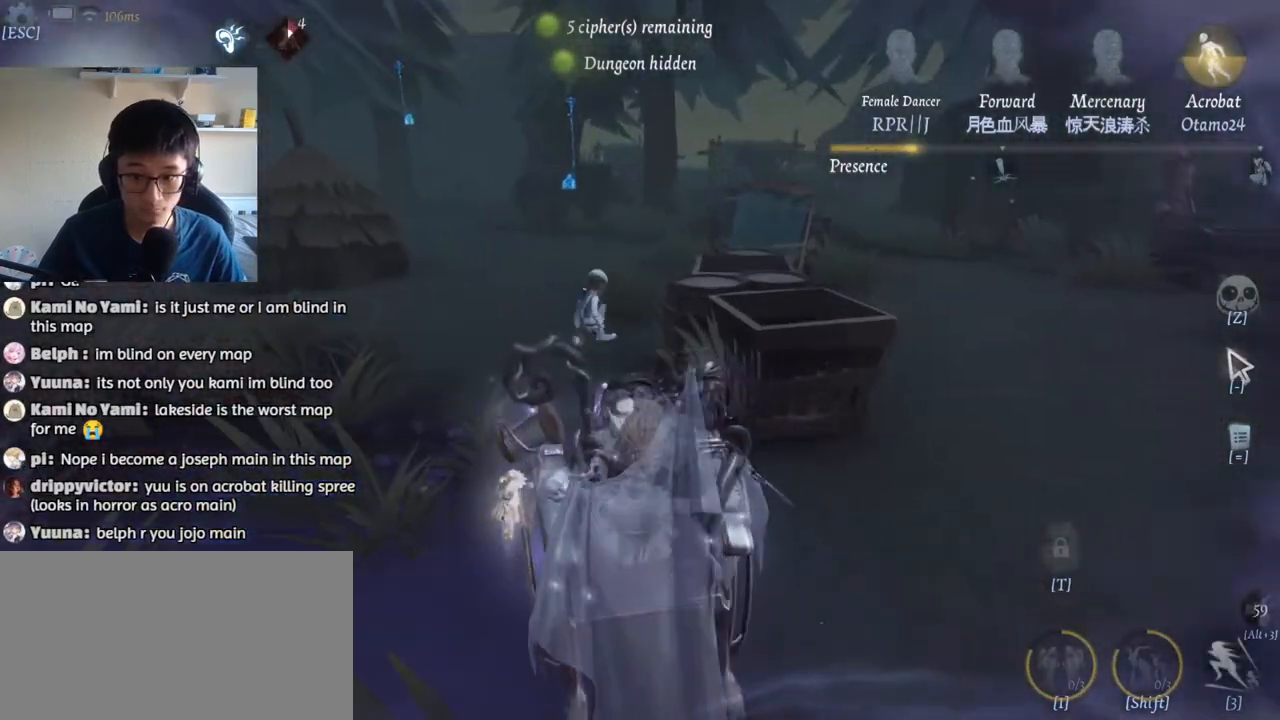
{"keys": ["a", "w"], "mouse": [], "events": [[234, "d", "down"], [350, "d", "up"], [384, "a", "down"]]}
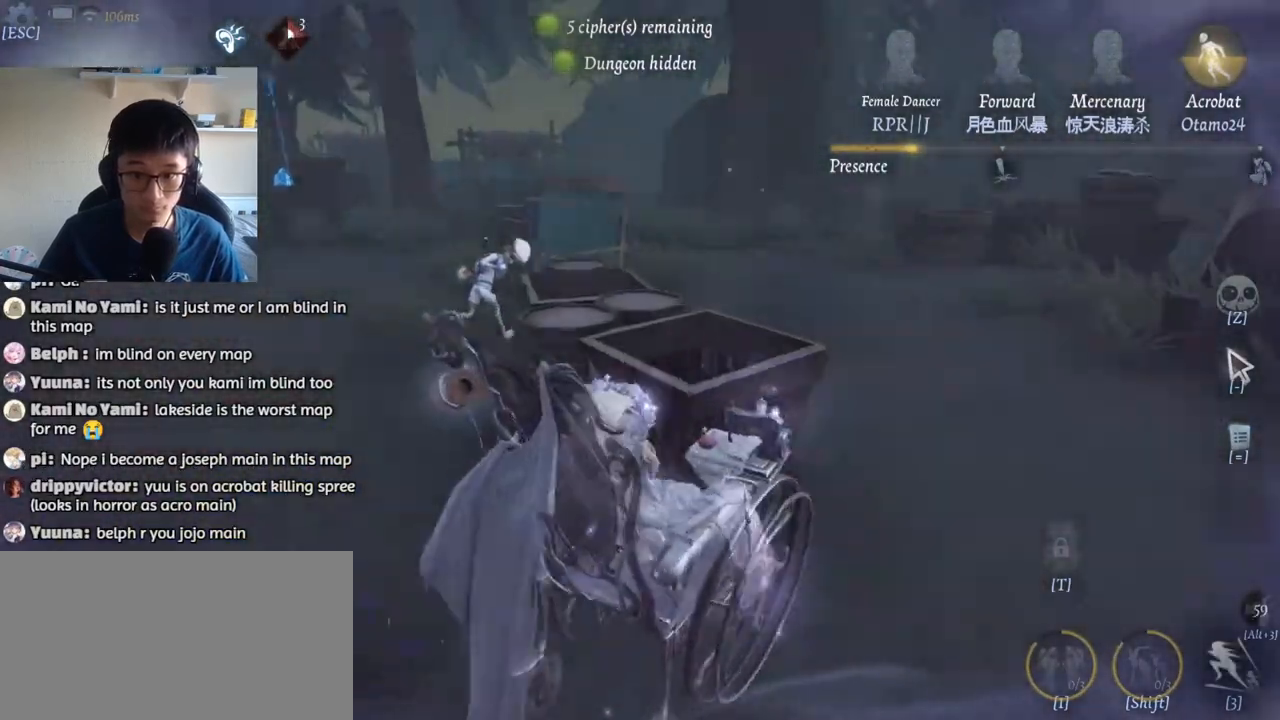
{"keys": ["a", "w"], "mouse": [], "events": []}
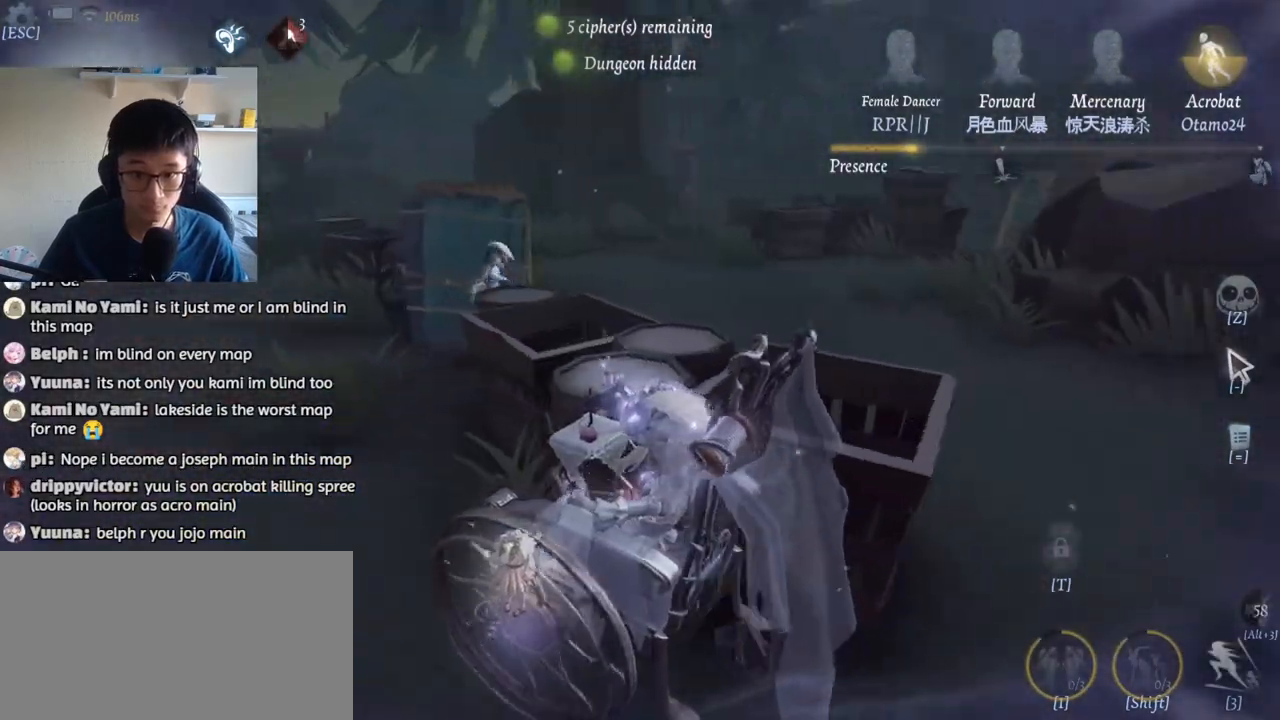
{"keys": ["w"], "mouse": [], "events": [[34, "3", "down"], [34, "mouse_left", "down"], [84, "a", "up"], [100, "mouse_left", "up"], [150, "3", "up"]]}
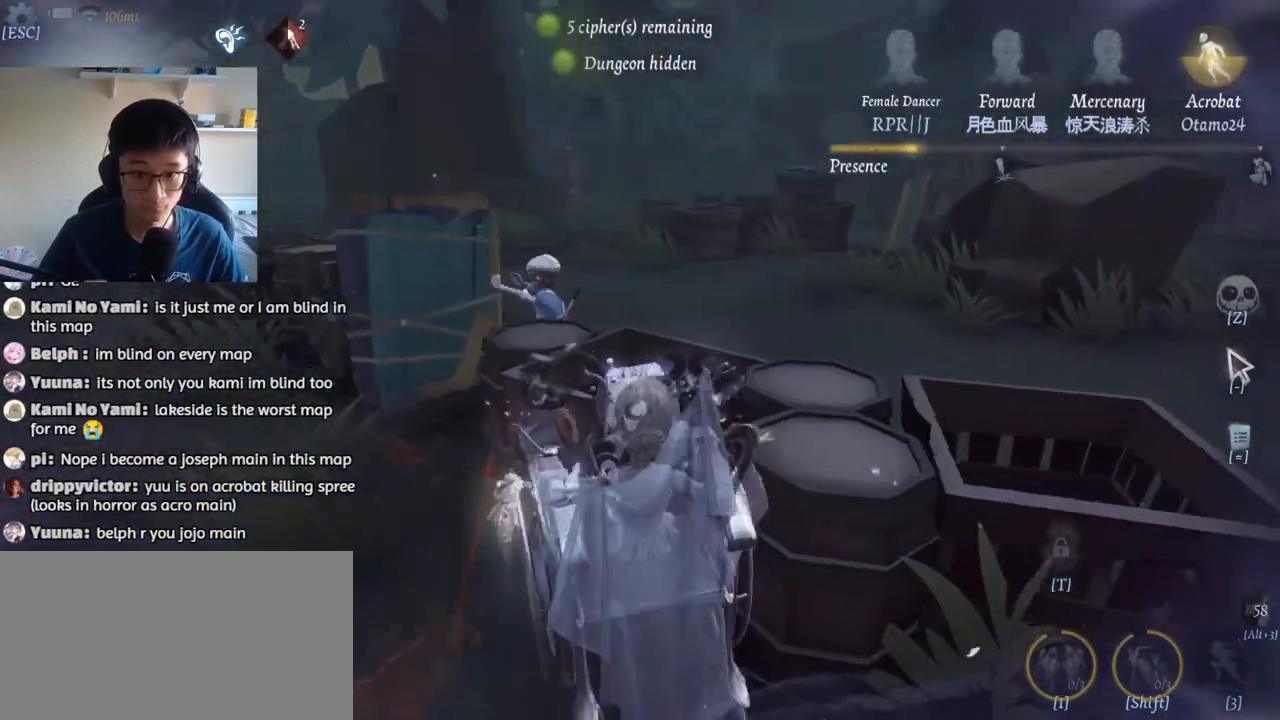
{"keys": [], "mouse": [], "events": [[100, "d", "down"], [184, "w", "up"], [267, "a", "down"], [300, "d", "up"], [400, "w", "down"], [450, "a", "up"], [484, "w", "up"]]}
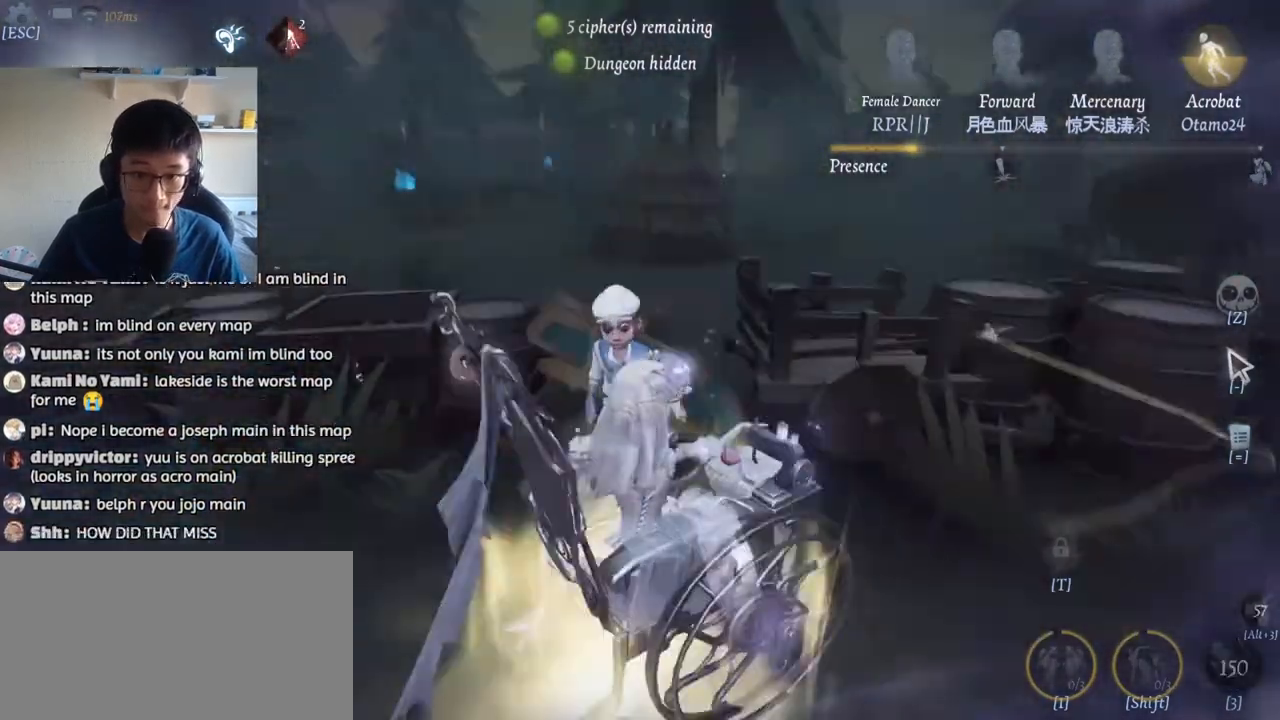
{"keys": ["w"], "mouse": [], "events": [[117, "w", "down"], [217, "w", "up"], [367, "w", "down"]]}
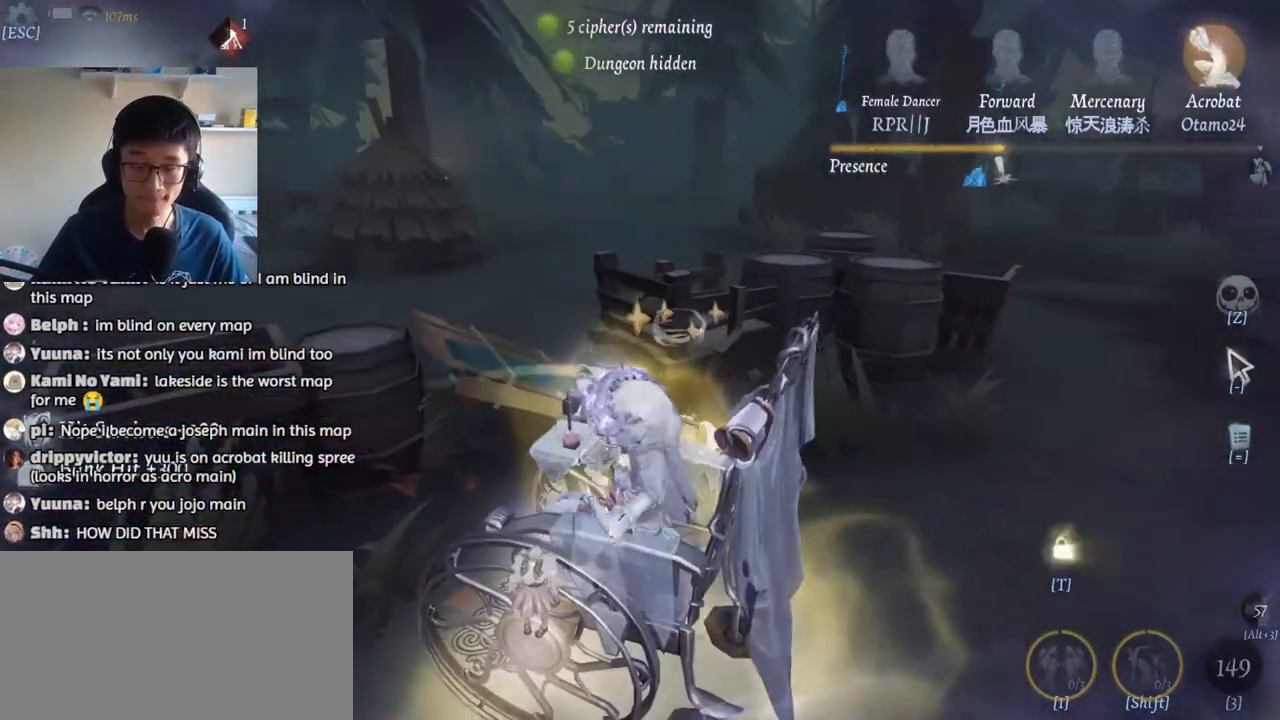
{"keys": ["w"], "mouse": [], "events": []}